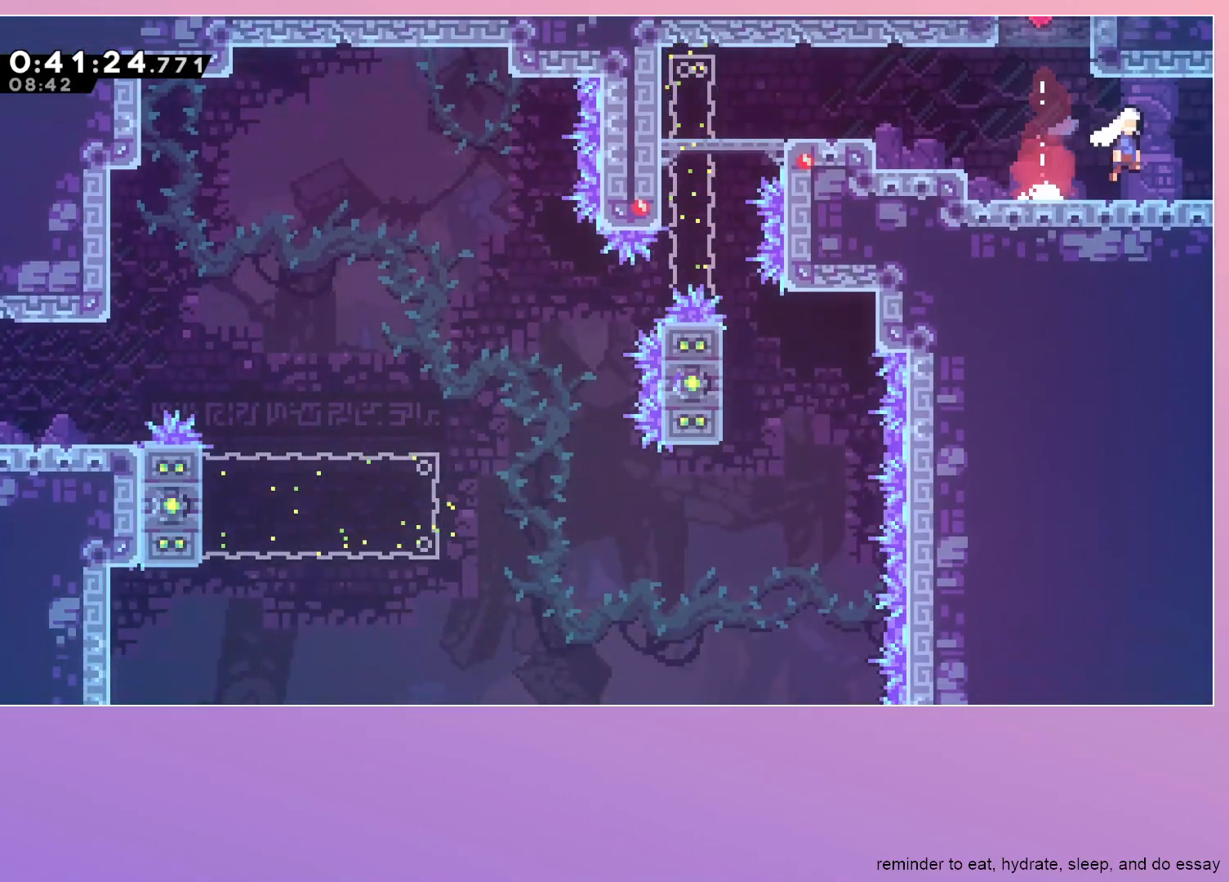
Gameplay with keyboard; each line is a JSON object with the keys held at the frame after it. "events" lists presses ("down") and releases ("up") of "dash", "down", "grab", "jump", "left", "menu", "right" and "up" between this image and that frame as [ms after this image, input, new state], when the widget could be followed in between. No other keys are recorded. Mouse input is not recorded. Key names are as the overlay labels them; some are game actions (e.g. jump) rather than physical keys.
{"keys": ["down", "right"], "events": [[250, "dash", "up"], [250, "jump", "up"]]}
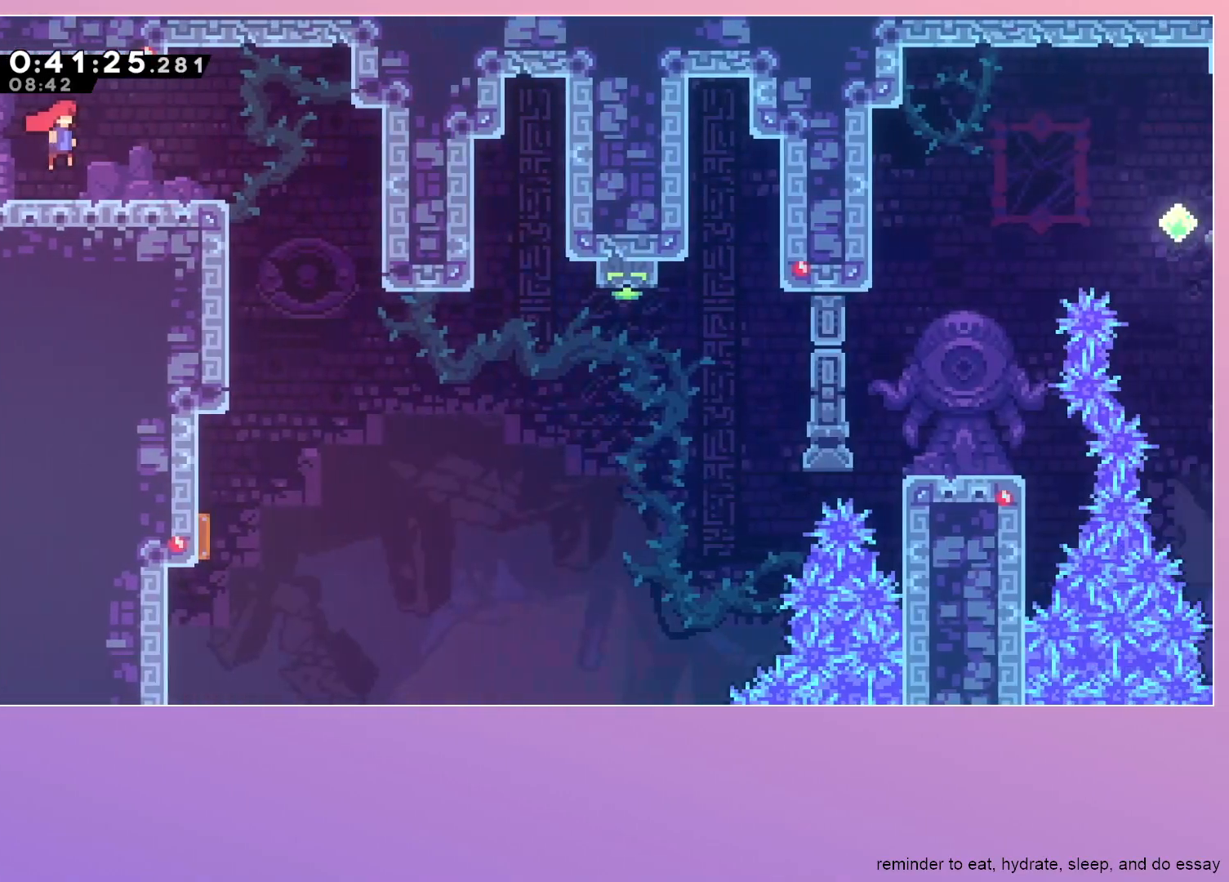
{"keys": ["down", "right"], "events": []}
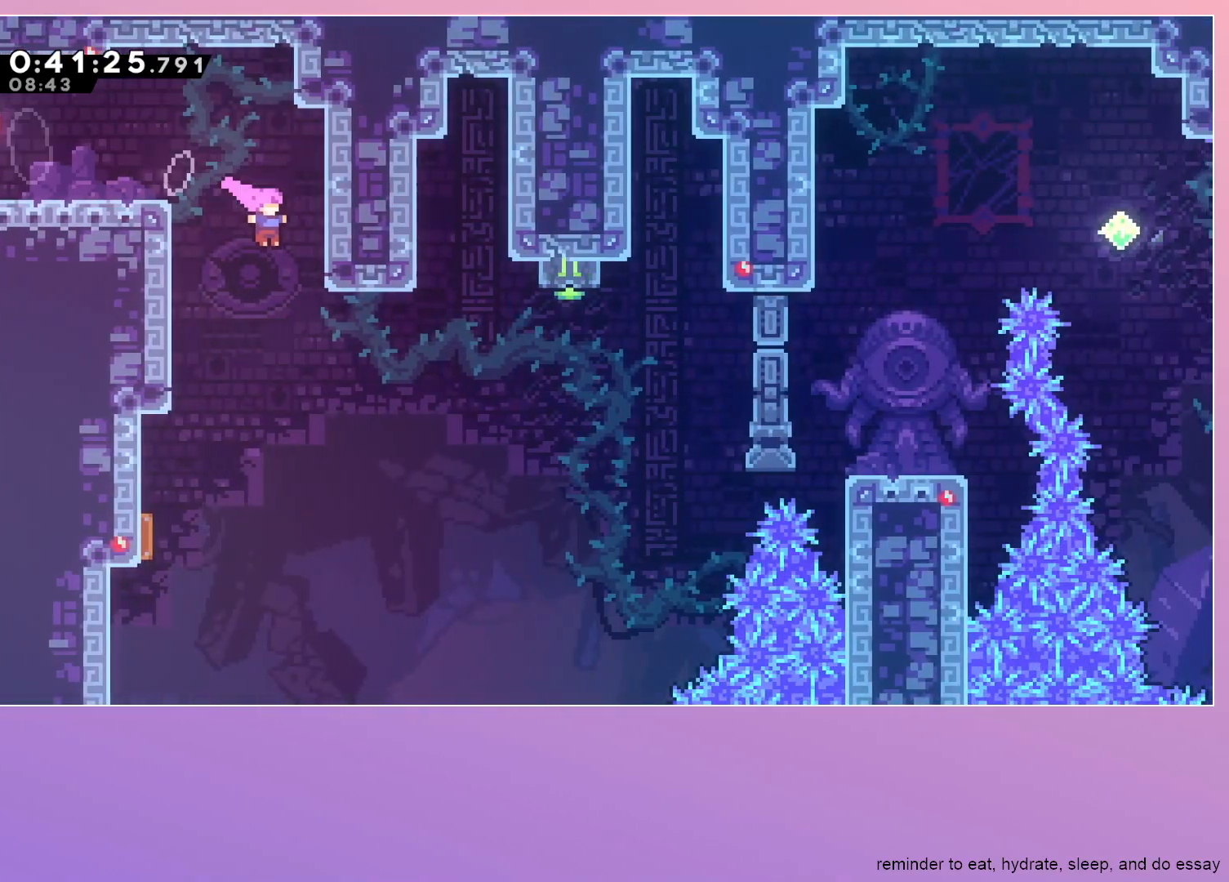
{"keys": ["grab", "jump", "left", "up"], "events": [[83, "down", "up"], [133, "left", "down"], [133, "right", "up"], [183, "dash", "down"], [333, "grab", "down"], [333, "up", "down"], [367, "dash", "up"], [467, "jump", "down"]]}
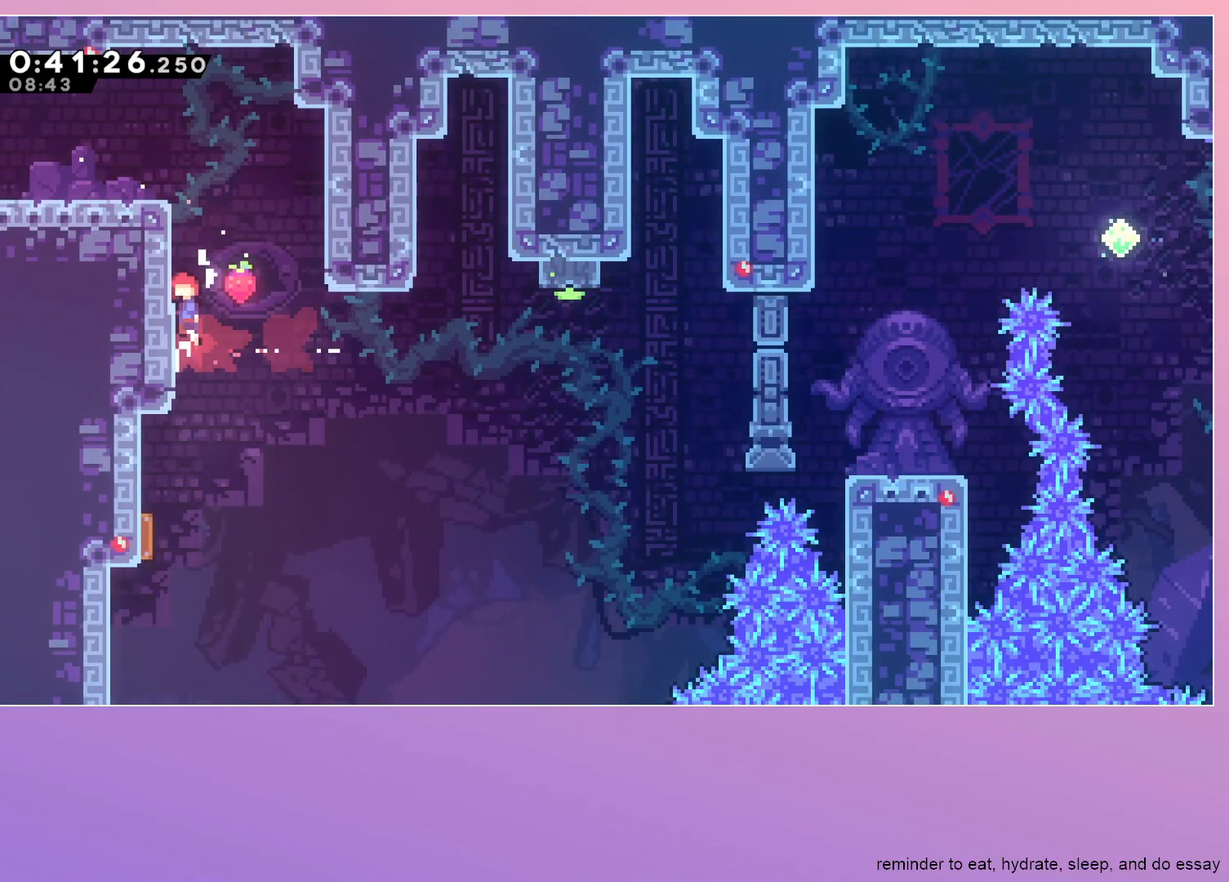
{"keys": ["left"], "events": [[283, "up", "up"], [383, "jump", "up"], [483, "grab", "up"]]}
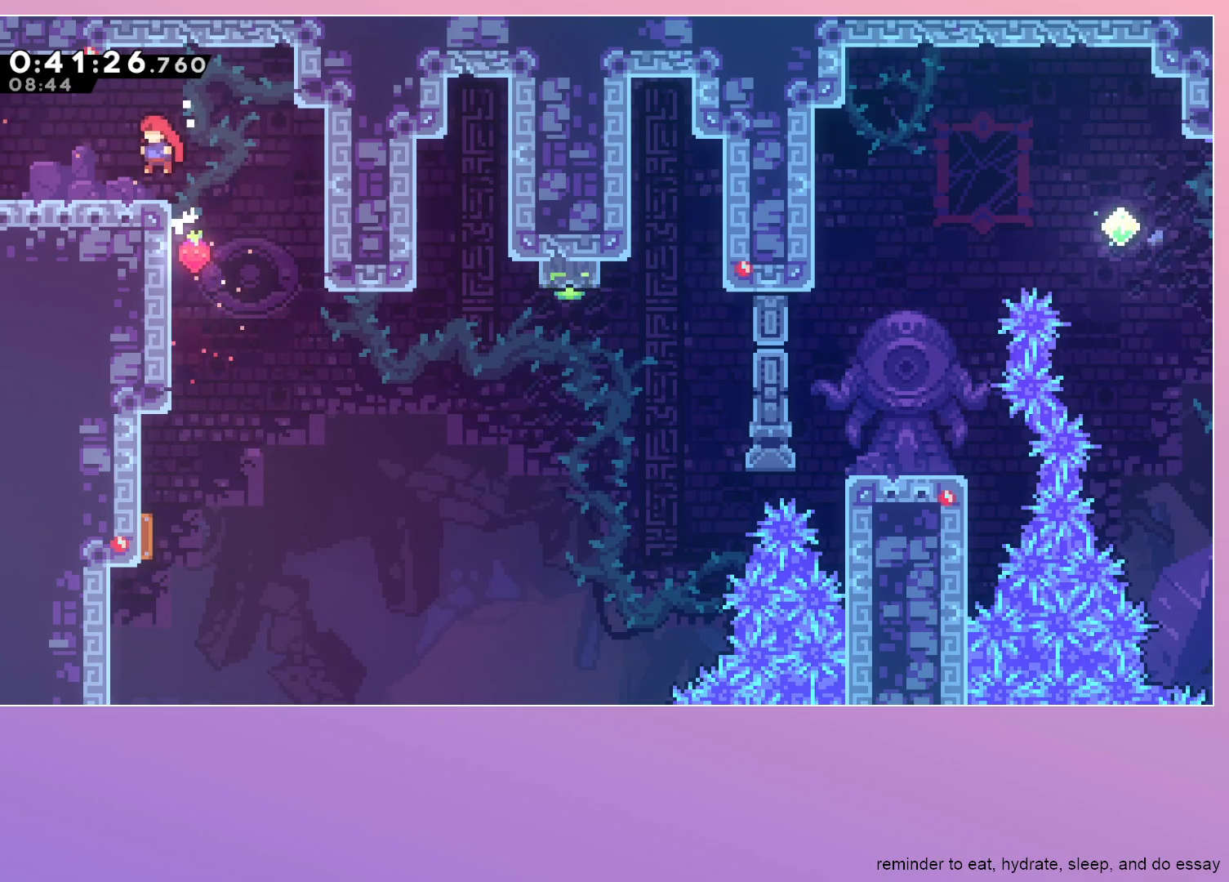
{"keys": ["right"], "events": [[33, "left", "up"], [267, "right", "down"]]}
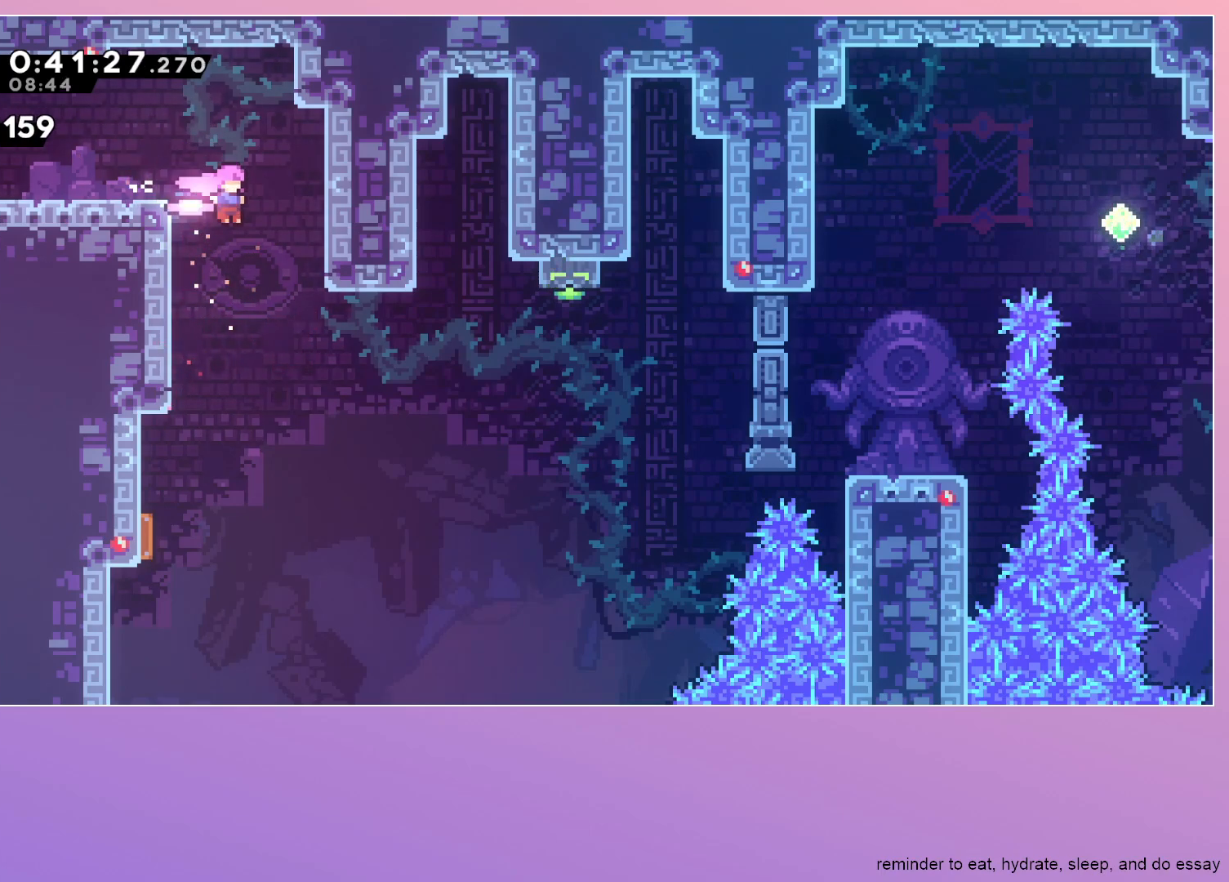
{"keys": ["dash", "right"], "events": [[50, "down", "down"], [183, "down", "up"], [333, "dash", "down"]]}
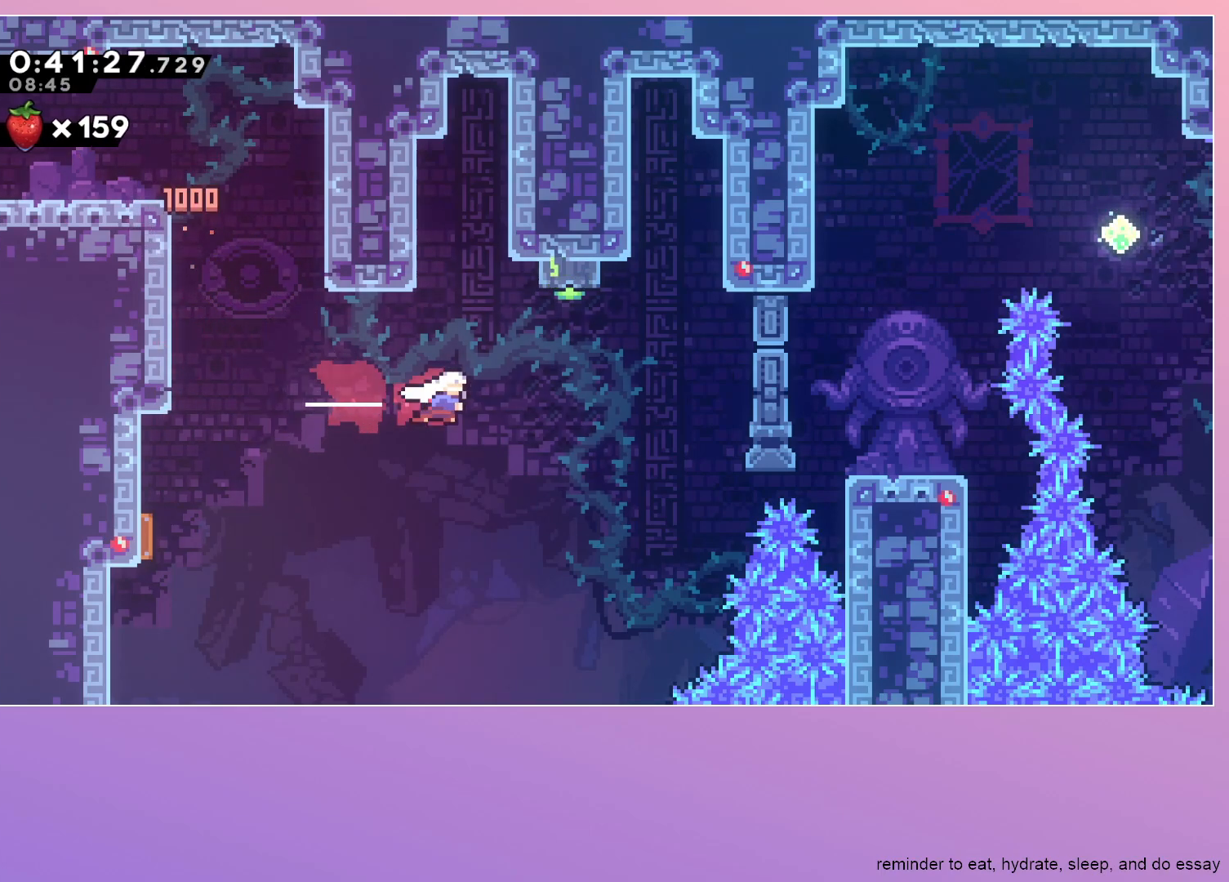
{"keys": ["grab", "right"], "events": [[17, "dash", "up"], [300, "grab", "down"], [333, "dash", "down"], [483, "dash", "up"]]}
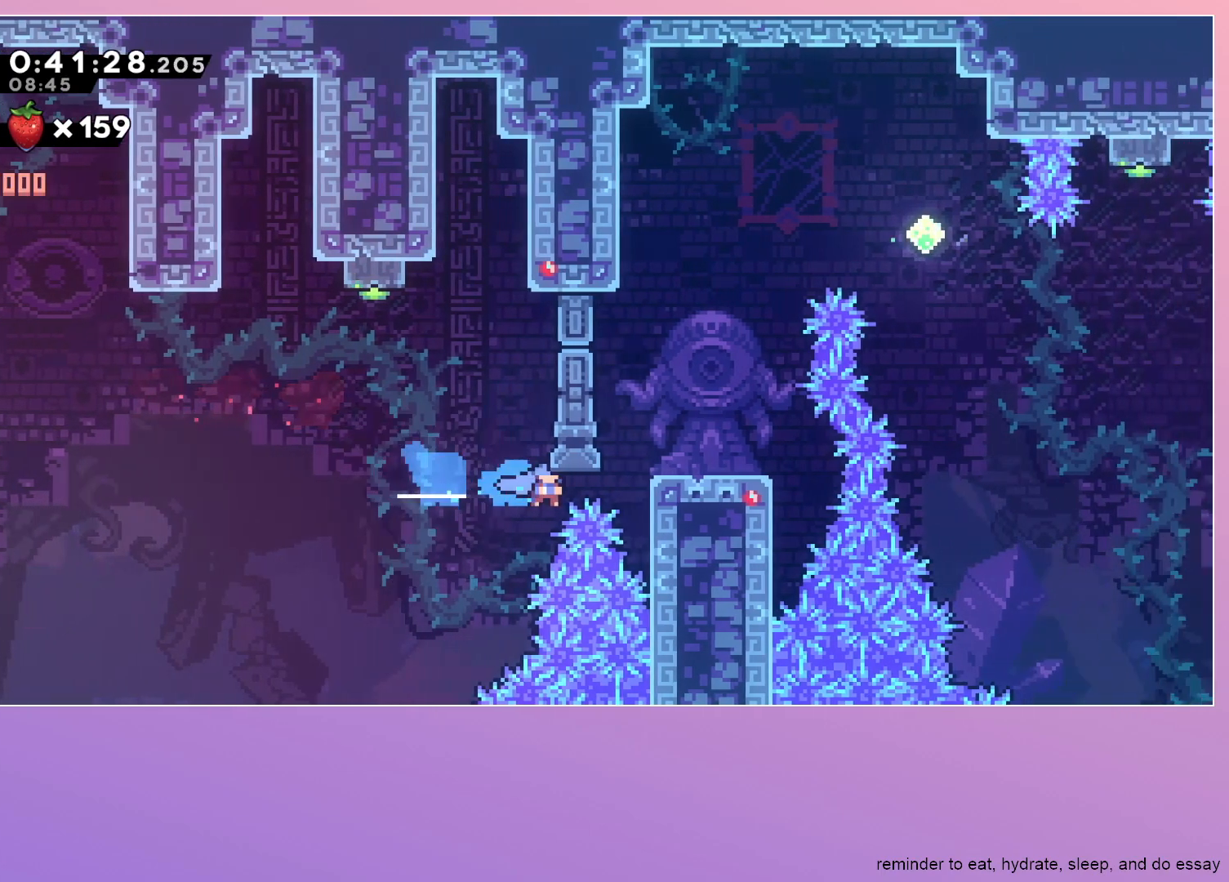
{"keys": ["jump"], "events": [[167, "jump", "down"], [267, "jump", "up"], [400, "grab", "up"], [400, "right", "up"], [500, "jump", "down"]]}
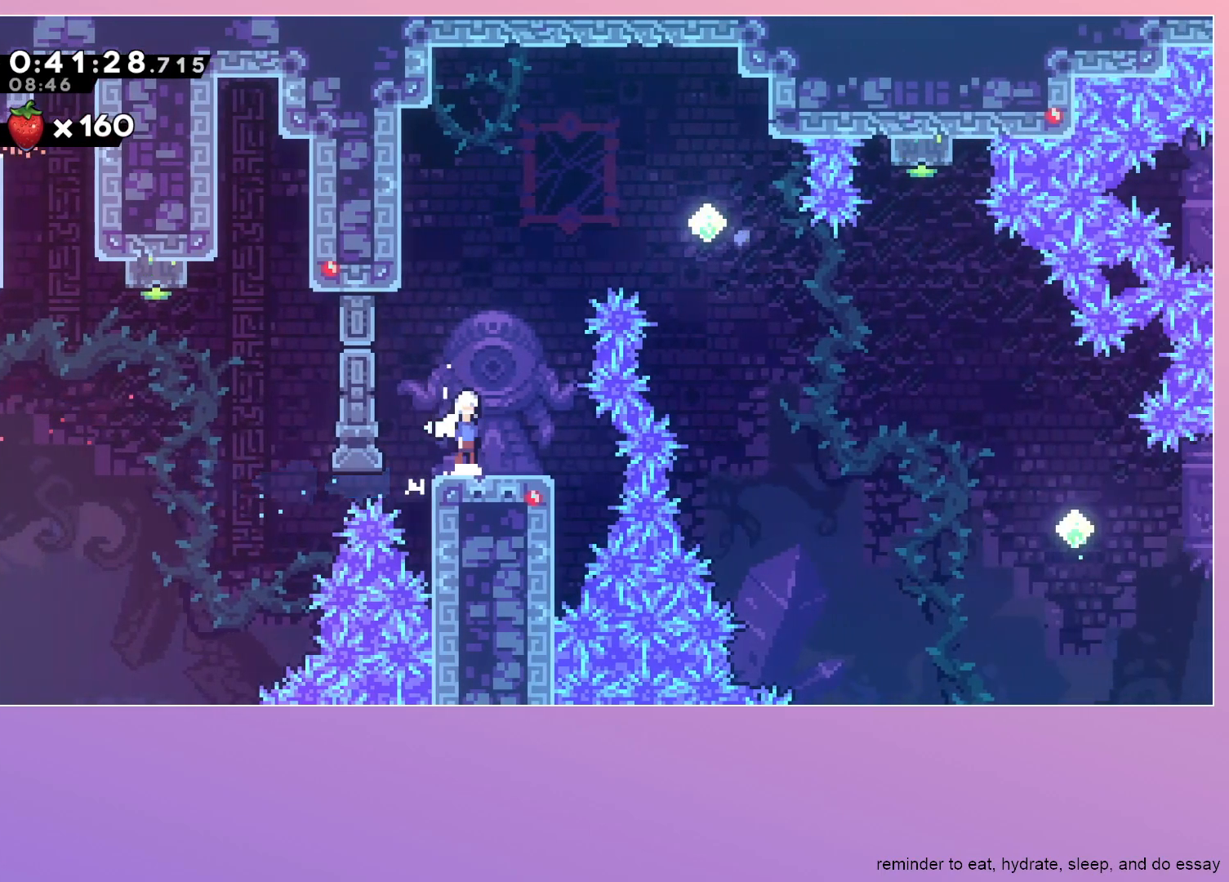
{"keys": ["dash", "right"], "events": [[183, "dash", "down"], [183, "up", "down"], [233, "right", "down"], [333, "jump", "up"], [333, "up", "up"], [367, "dash", "up"], [467, "dash", "down"]]}
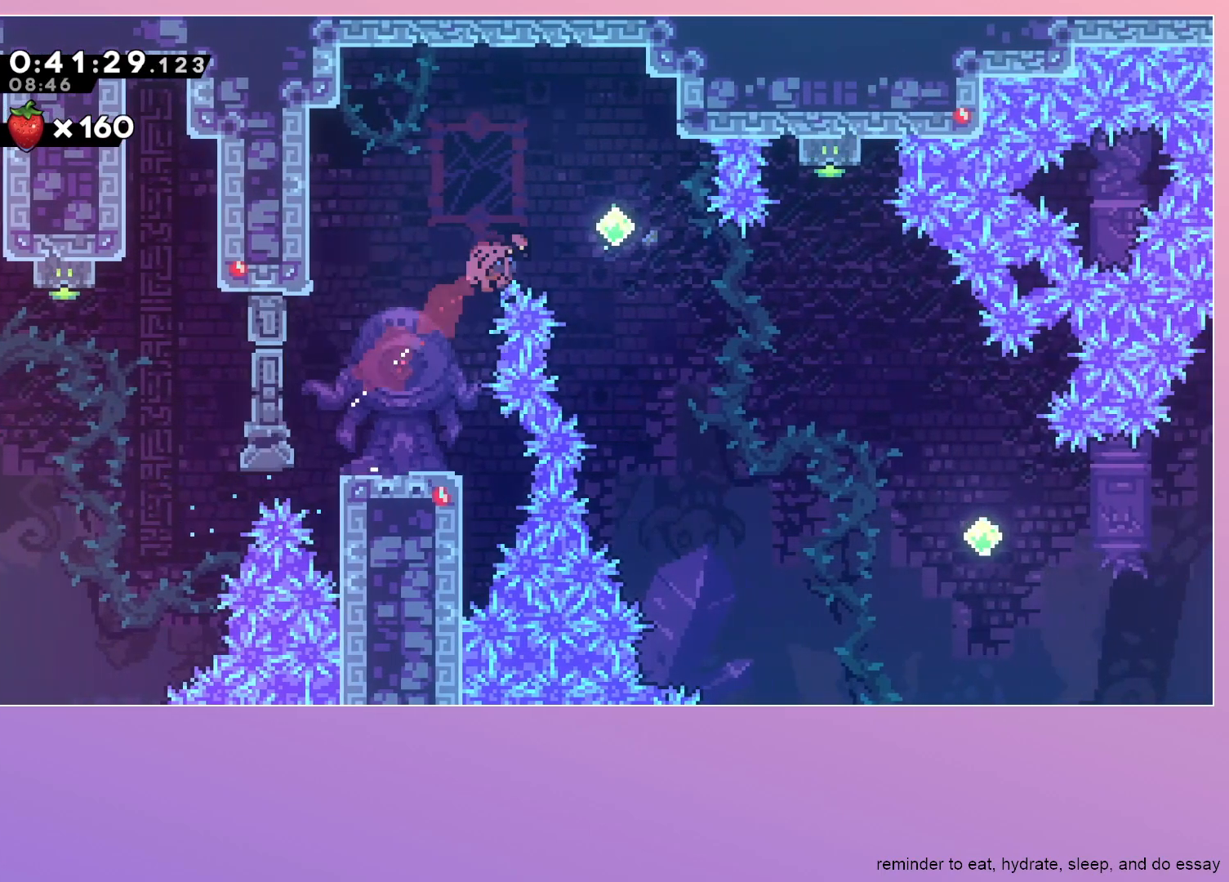
{"keys": ["down", "right"], "events": [[100, "dash", "up"], [200, "dash", "down"], [200, "down", "down"], [400, "dash", "up"]]}
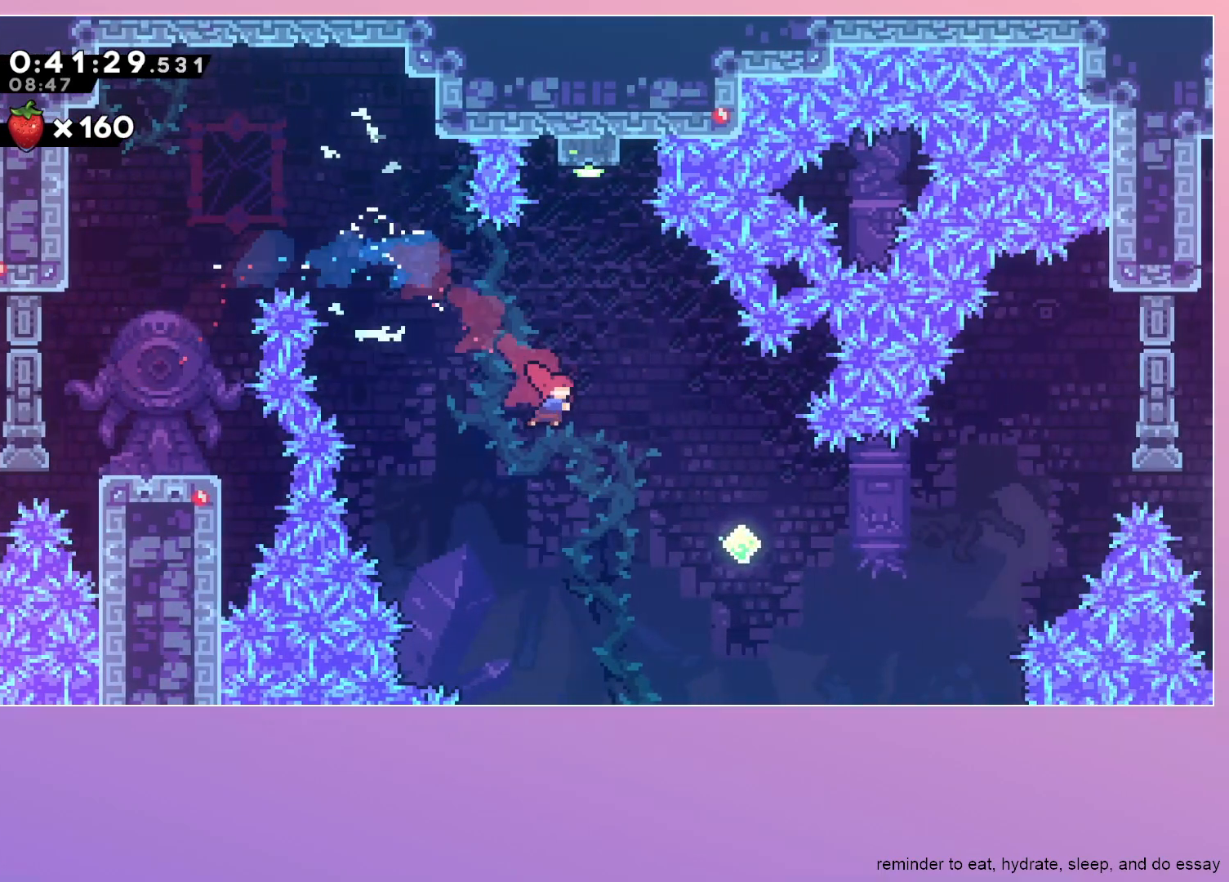
{"keys": ["right"], "events": [[117, "down", "up"], [217, "dash", "down"], [367, "dash", "up"]]}
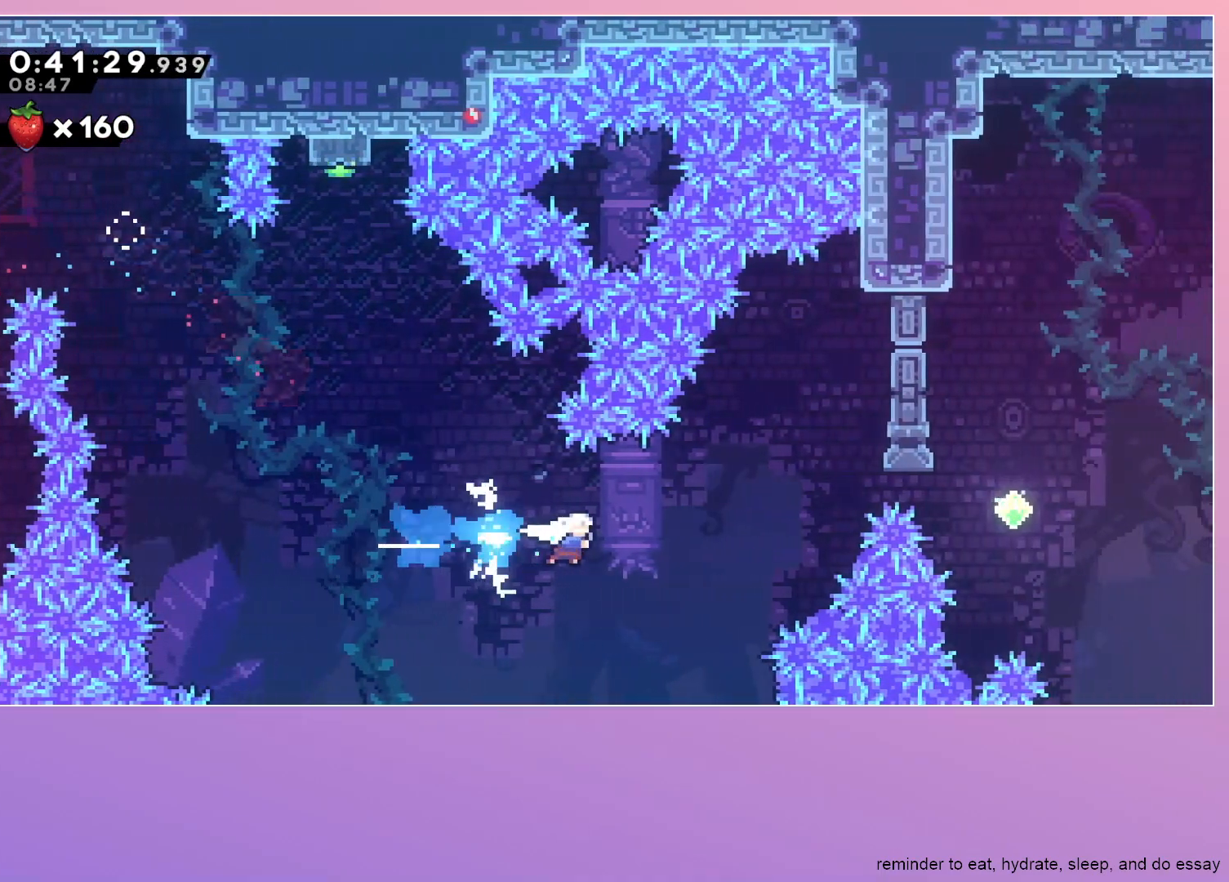
{"keys": ["dash", "right"], "events": [[233, "dash", "down"], [233, "up", "down"], [367, "dash", "up"], [367, "up", "up"], [467, "dash", "down"]]}
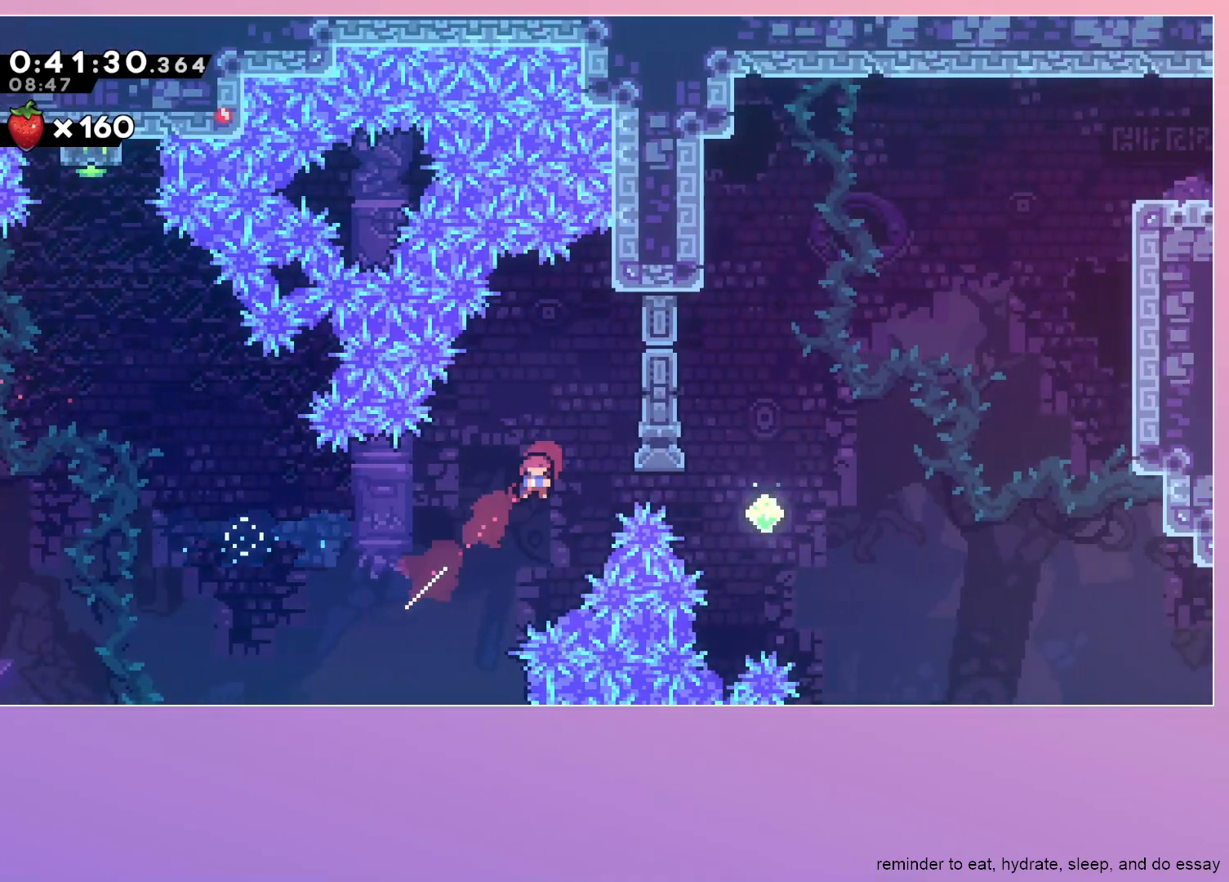
{"keys": ["dash", "up"], "events": [[250, "dash", "up"], [250, "right", "up"], [300, "dash", "down"], [300, "up", "down"]]}
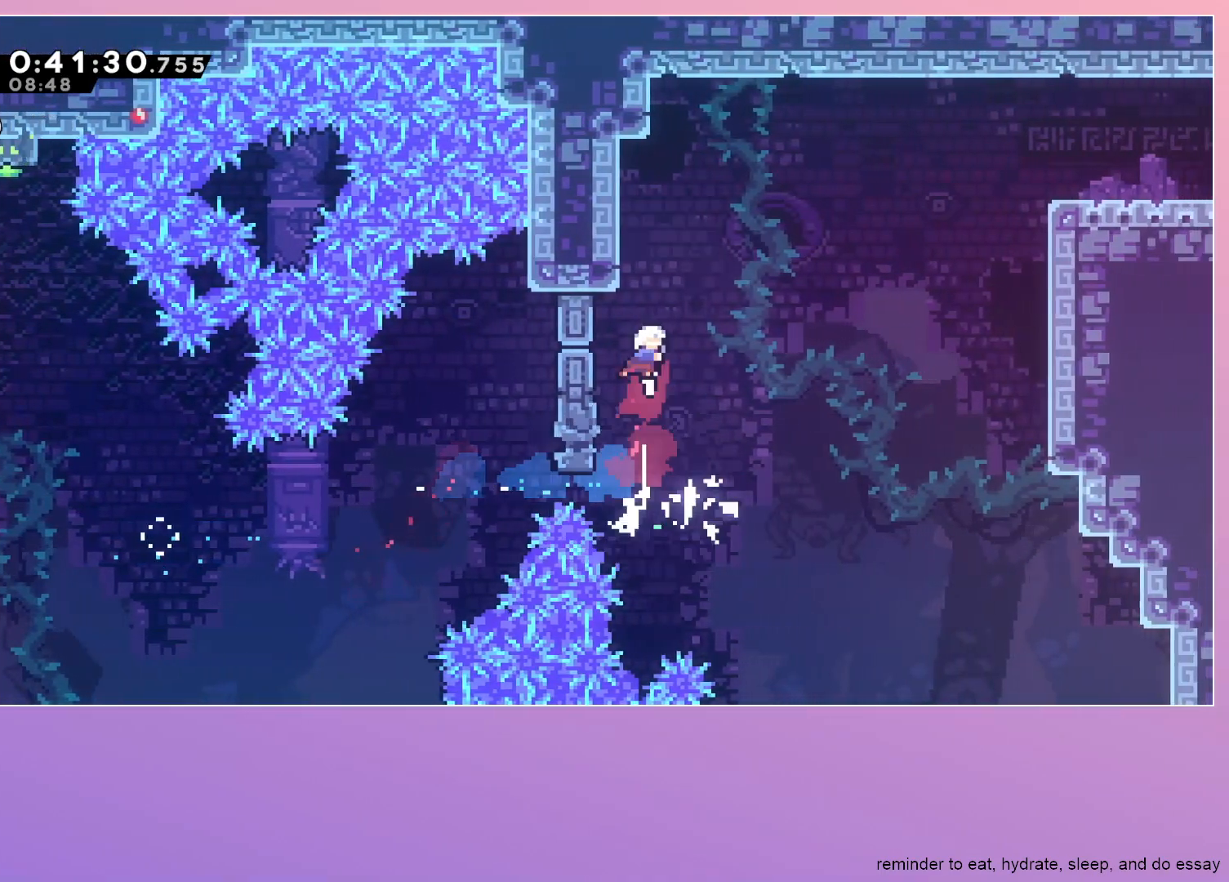
{"keys": ["right"], "events": [[33, "up", "up"], [67, "dash", "up"], [67, "right", "down"], [117, "jump", "down"], [417, "dash", "down"], [450, "jump", "up"], [500, "dash", "up"]]}
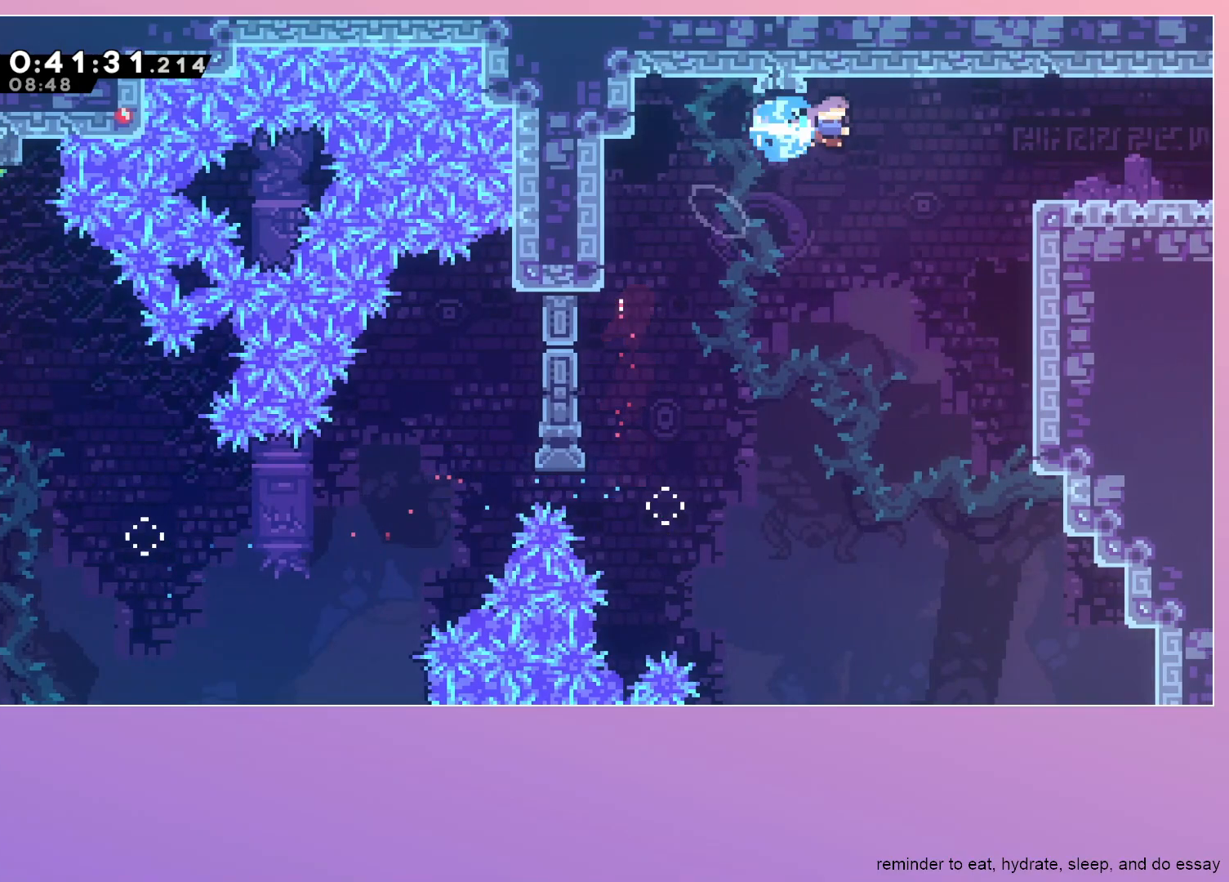
{"keys": ["right"], "events": [[367, "dash", "down"], [467, "dash", "up"]]}
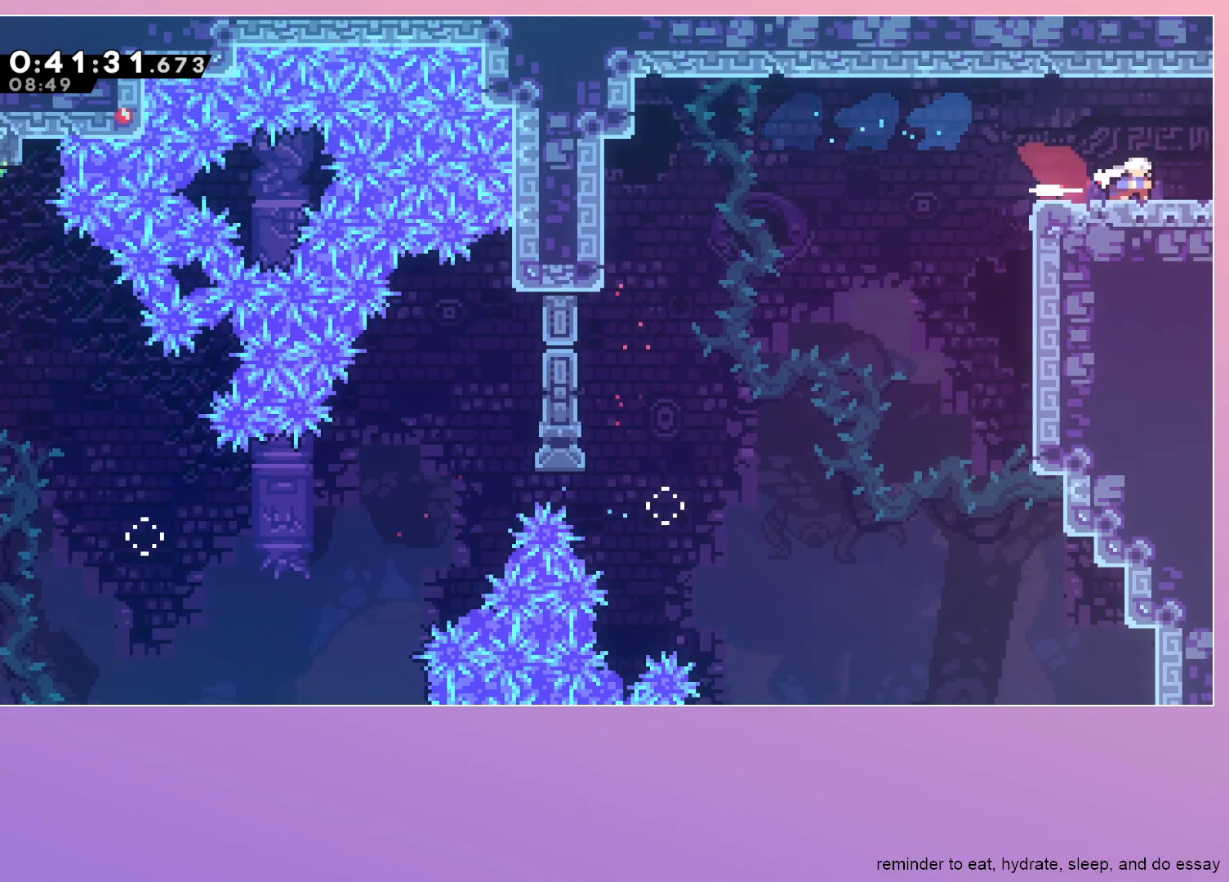
{"keys": ["down", "right"], "events": [[67, "jump", "down"], [100, "jump", "up"], [250, "down", "down"]]}
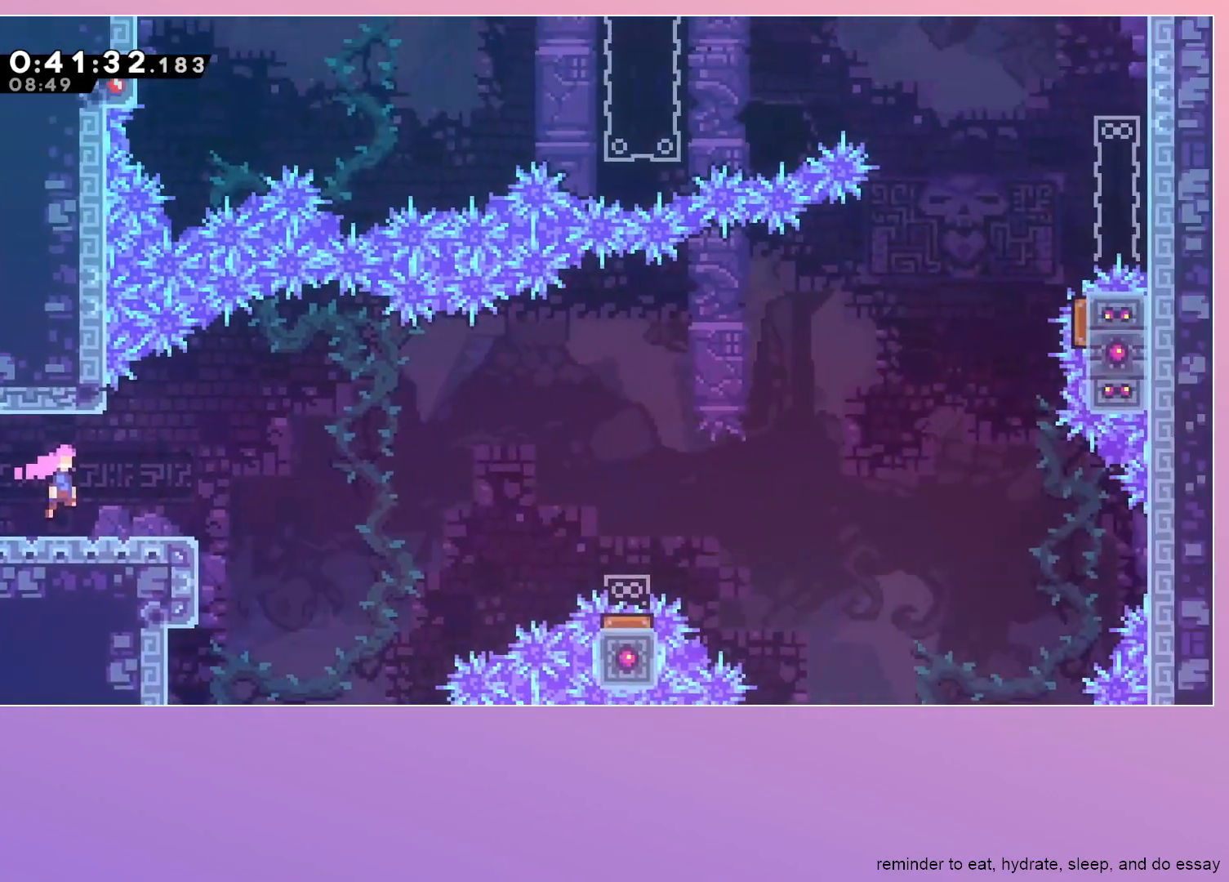
{"keys": ["jump", "right"], "events": [[267, "dash", "down"], [400, "dash", "up"], [450, "down", "up"], [500, "jump", "down"]]}
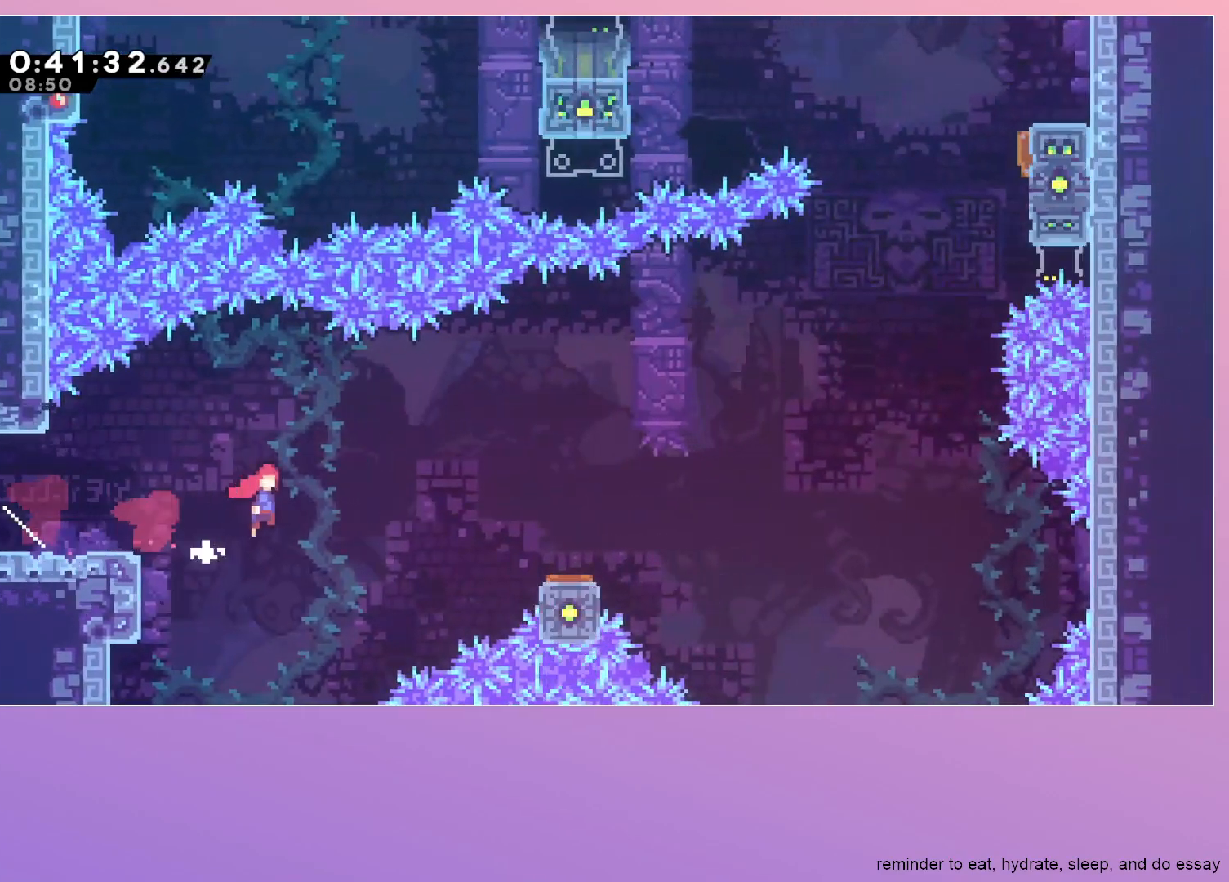
{"keys": ["right"], "events": [[233, "dash", "down"], [233, "down", "down"], [333, "jump", "up"], [383, "down", "up"], [433, "dash", "up"]]}
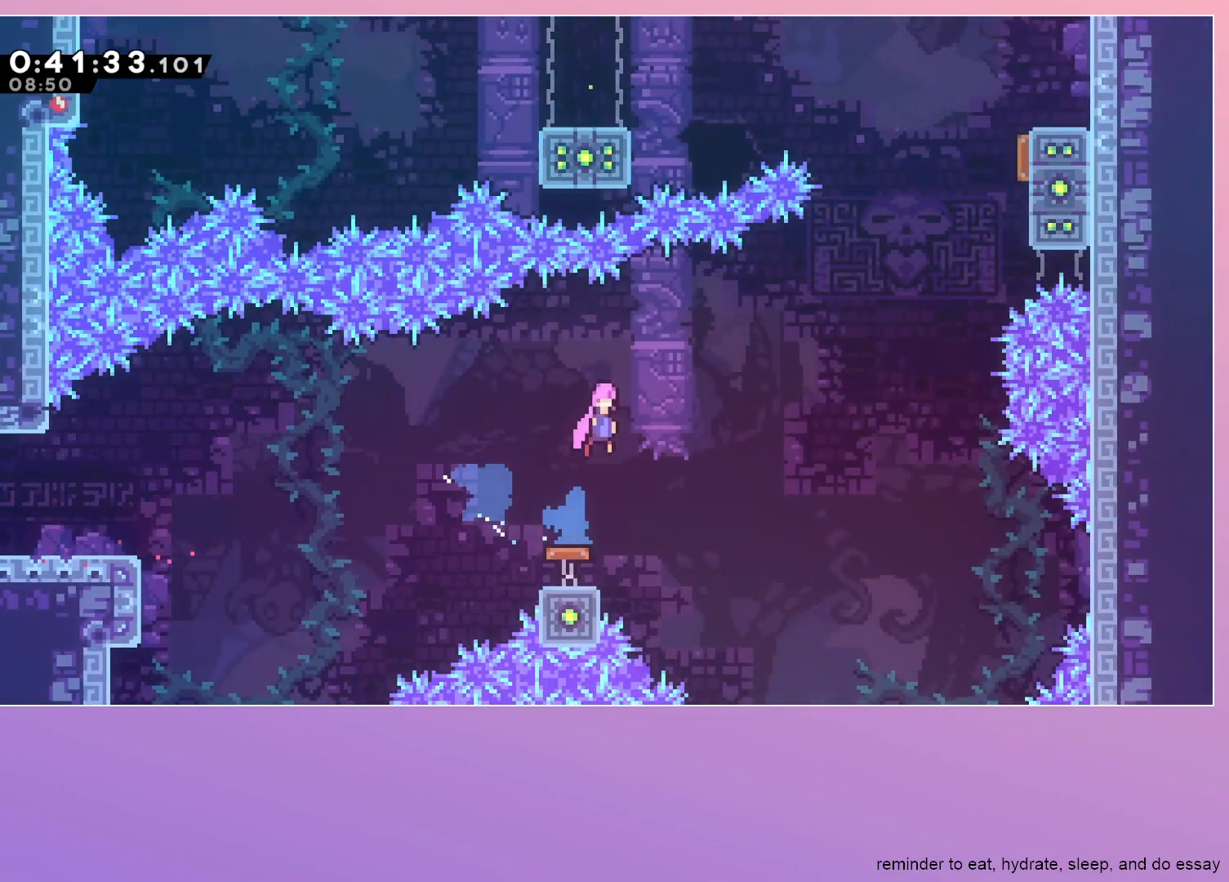
{"keys": ["right"], "events": [[300, "dash", "down"], [483, "dash", "up"]]}
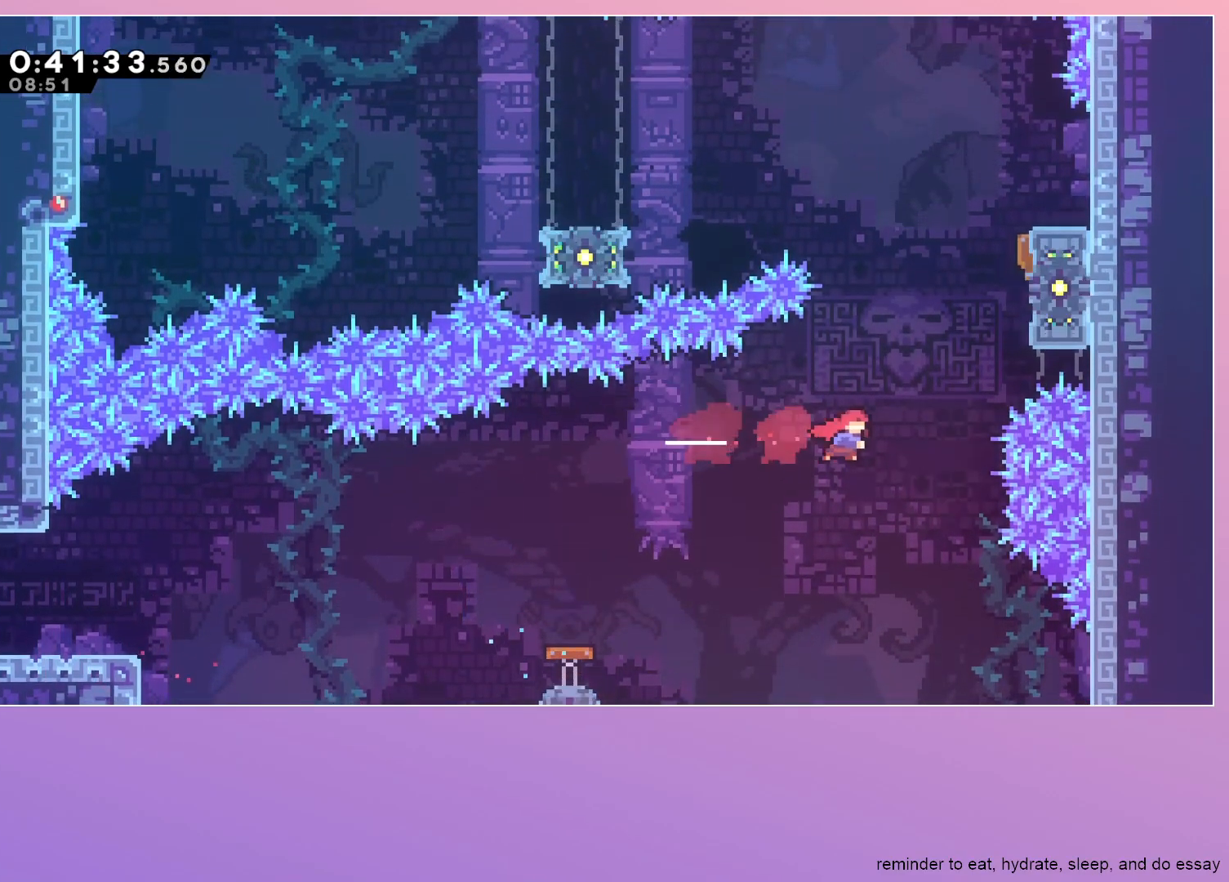
{"keys": ["grab", "jump", "right"], "events": [[67, "dash", "down"], [67, "up", "down"], [117, "grab", "down"], [217, "dash", "up"], [217, "up", "up"], [367, "jump", "down"]]}
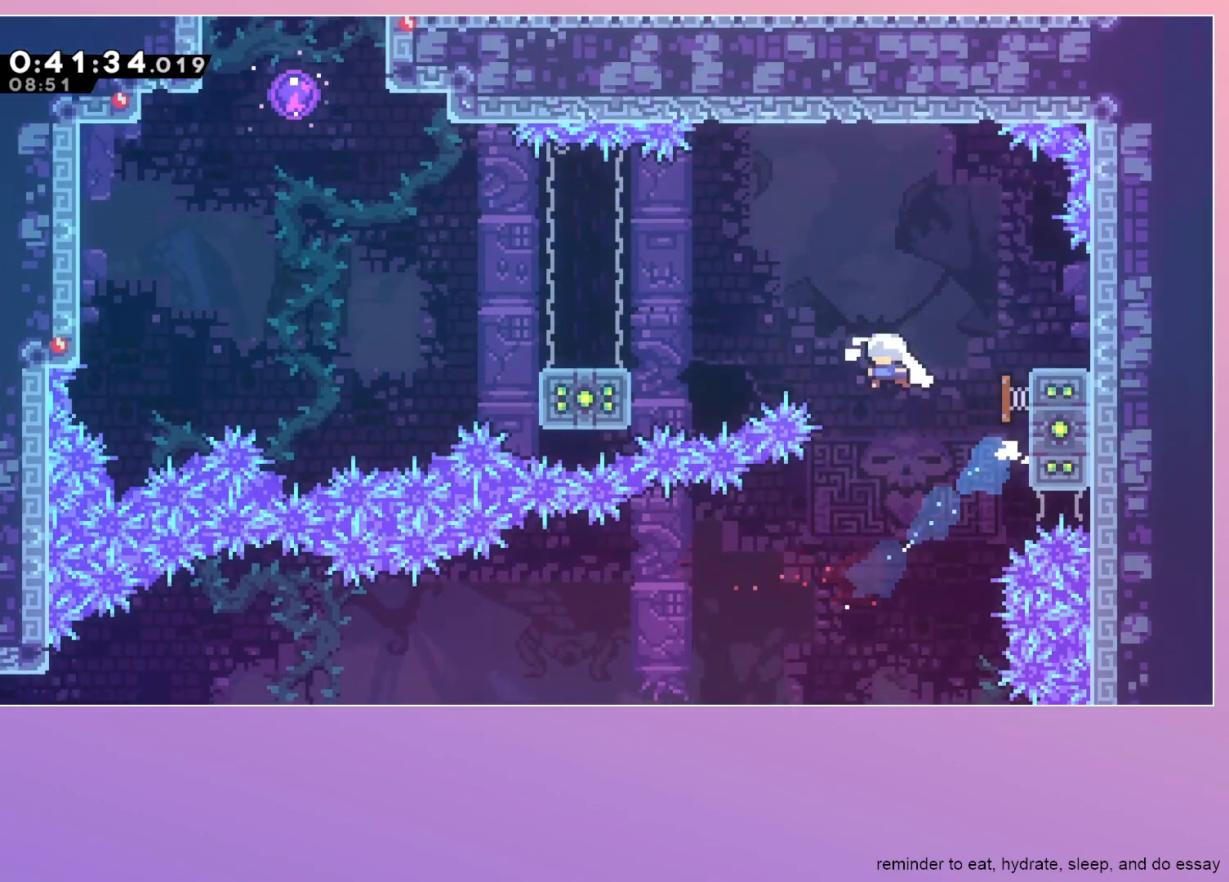
{"keys": ["dash", "down", "left"], "events": [[50, "left", "down"], [50, "right", "up"], [100, "grab", "up"], [183, "dash", "down"], [333, "dash", "up"], [333, "down", "down"], [333, "jump", "up"], [417, "dash", "down"]]}
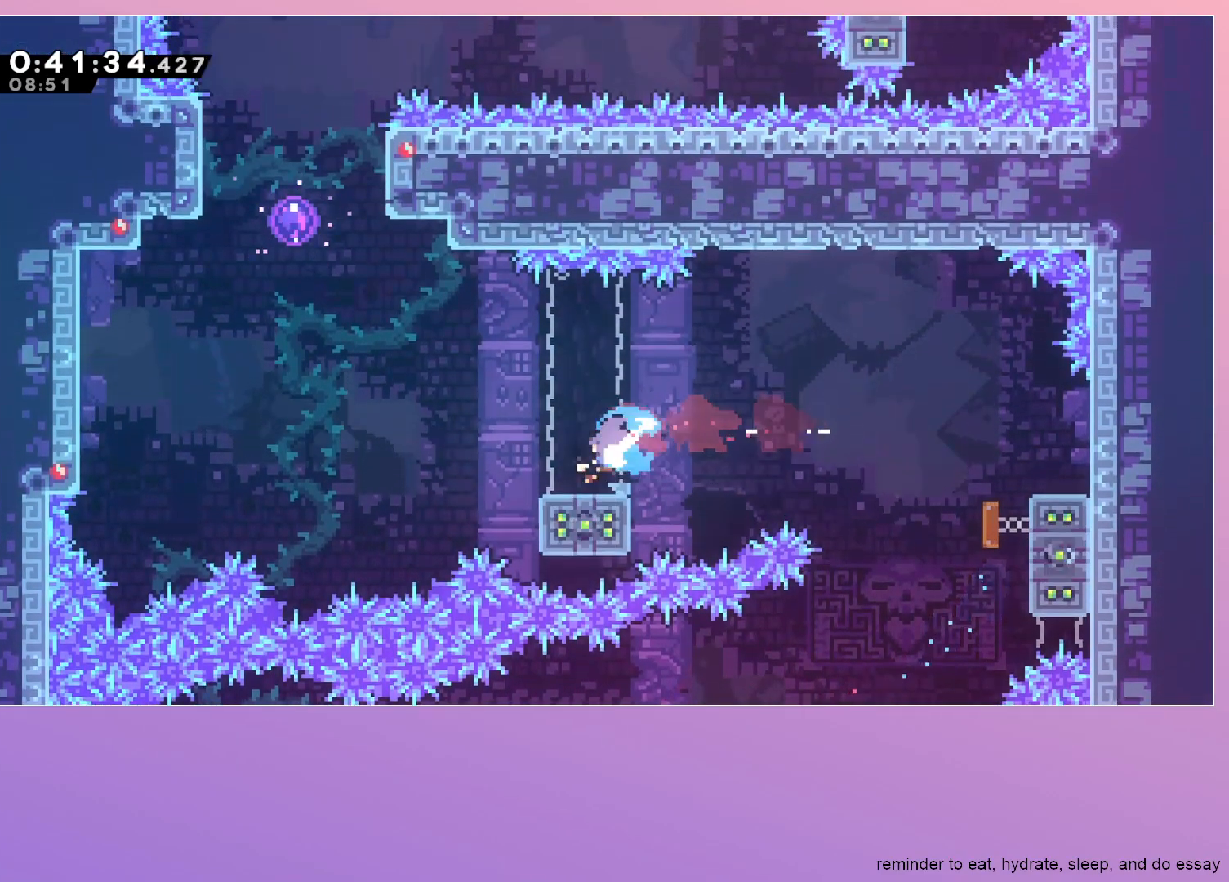
{"keys": ["dash"], "events": [[17, "dash", "up"], [67, "down", "up"], [100, "jump", "down"], [250, "left", "up"], [300, "dash", "down"], [300, "up", "down"], [433, "jump", "up"], [483, "up", "up"]]}
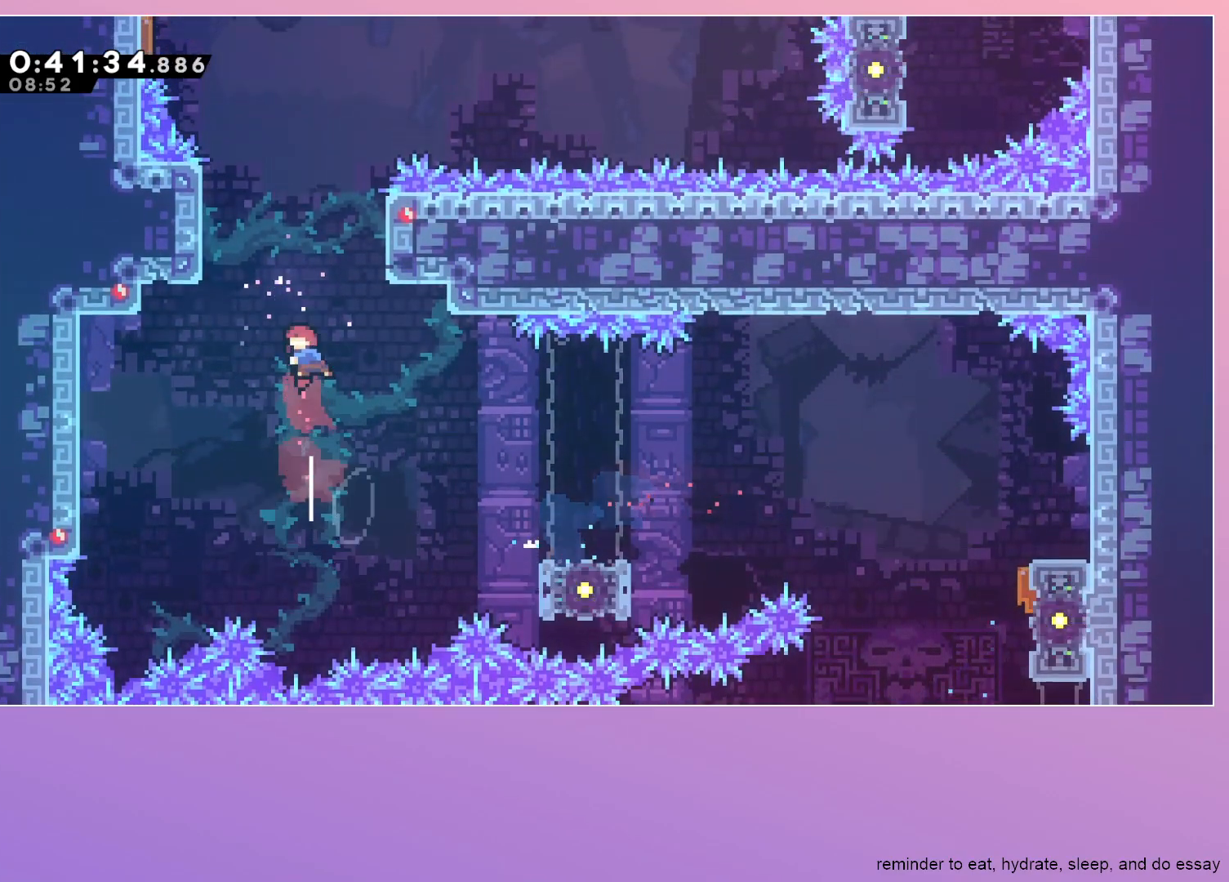
{"keys": ["left"], "events": [[33, "dash", "up"], [117, "left", "down"]]}
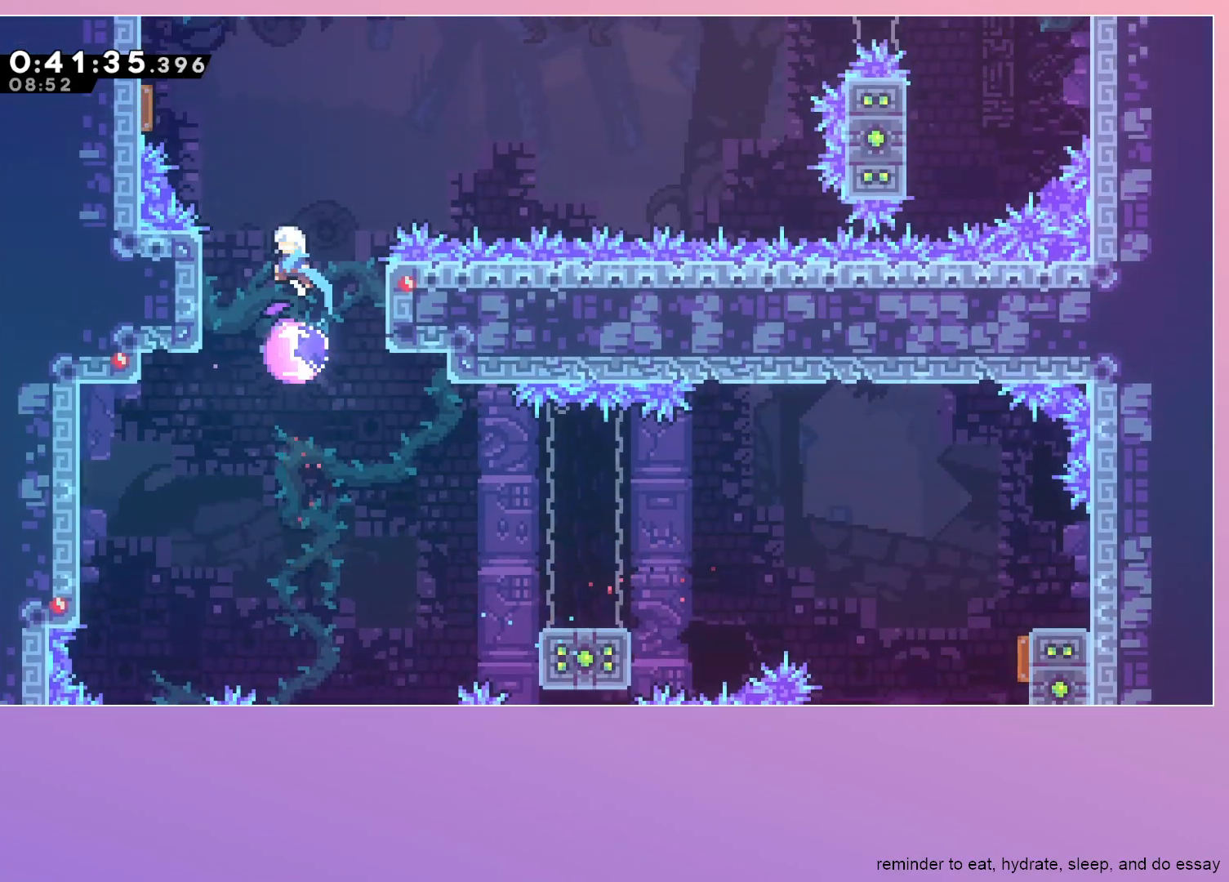
{"keys": ["right"], "events": [[233, "dash", "down"], [367, "dash", "up"], [367, "left", "up"], [417, "right", "down"]]}
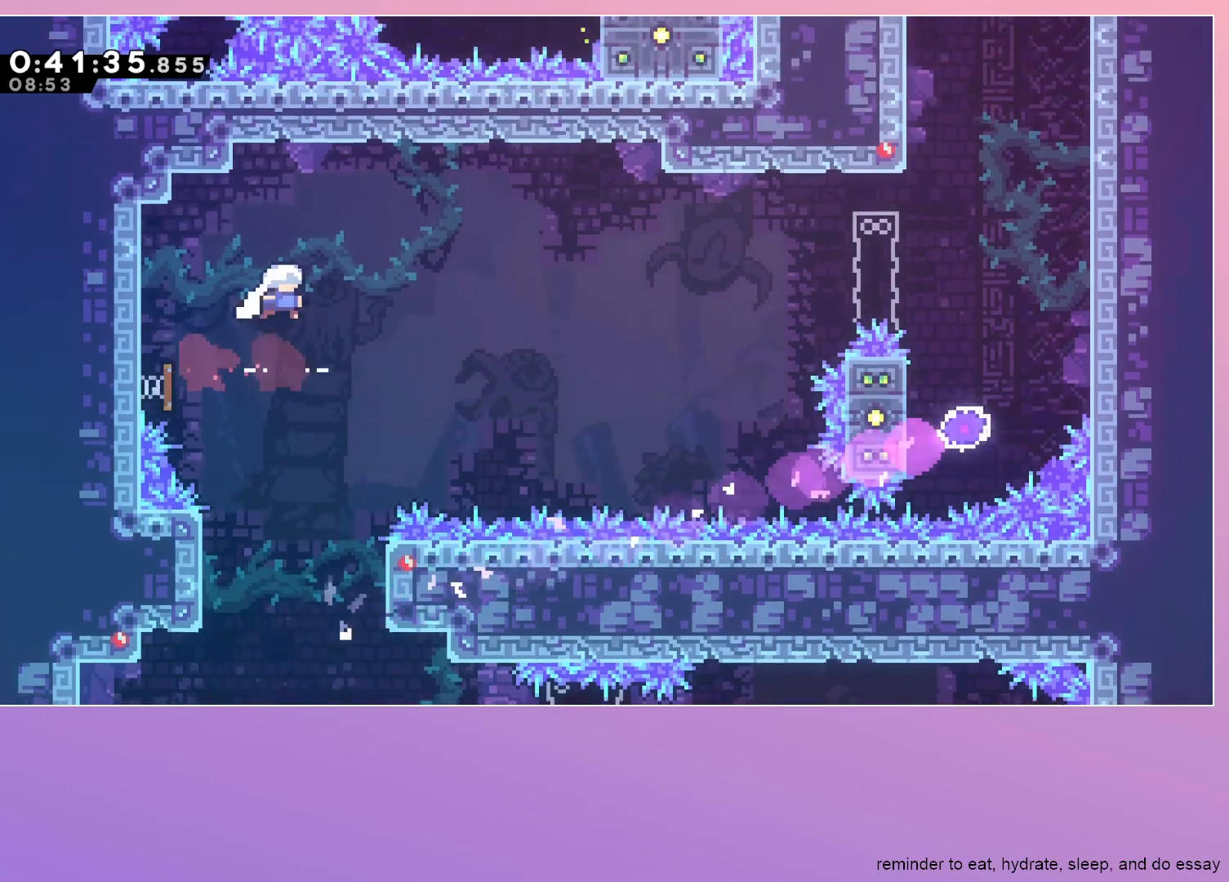
{"keys": ["dash", "right"], "events": [[433, "dash", "down"]]}
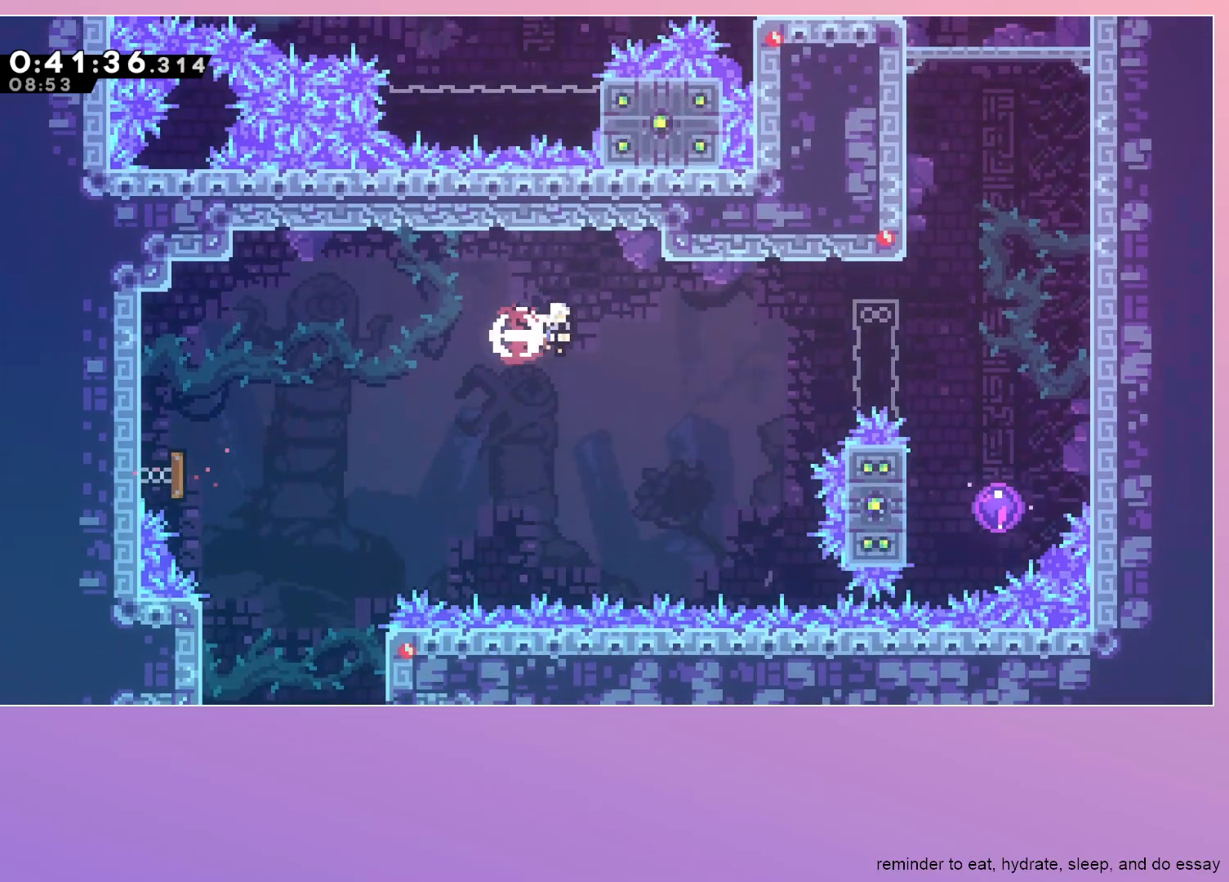
{"keys": ["right"], "events": [[83, "dash", "up"], [217, "dash", "down"], [350, "dash", "up"]]}
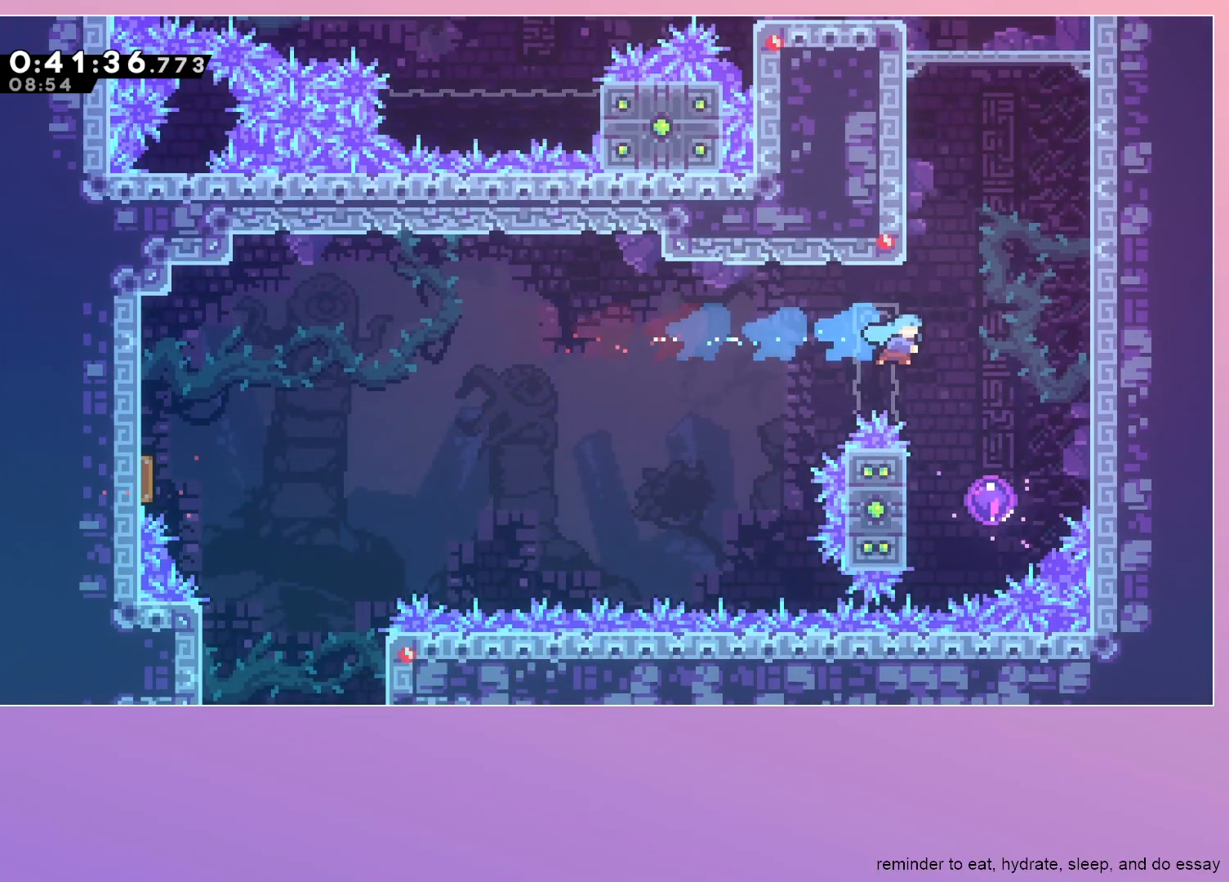
{"keys": ["left"], "events": [[183, "right", "up"], [233, "left", "down"]]}
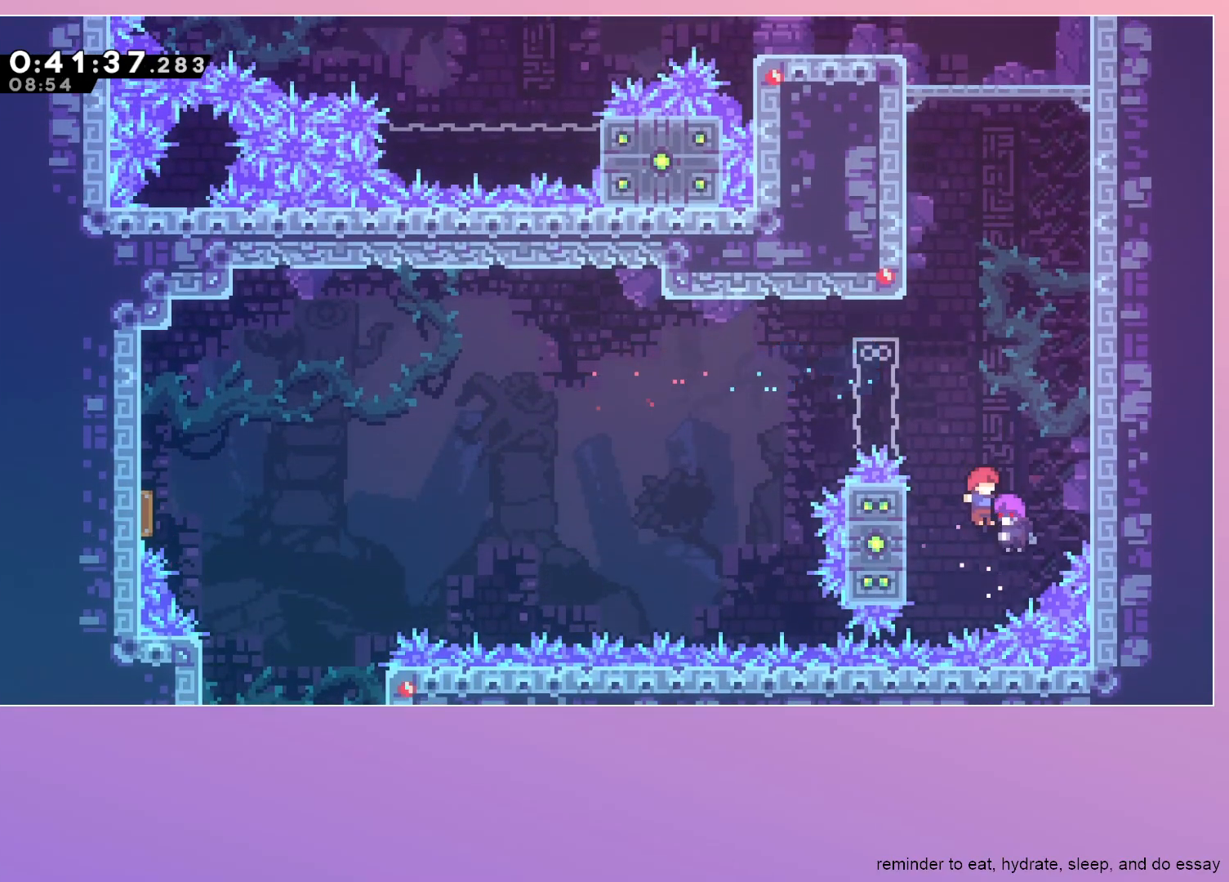
{"keys": ["left", "up"], "events": [[483, "up", "down"]]}
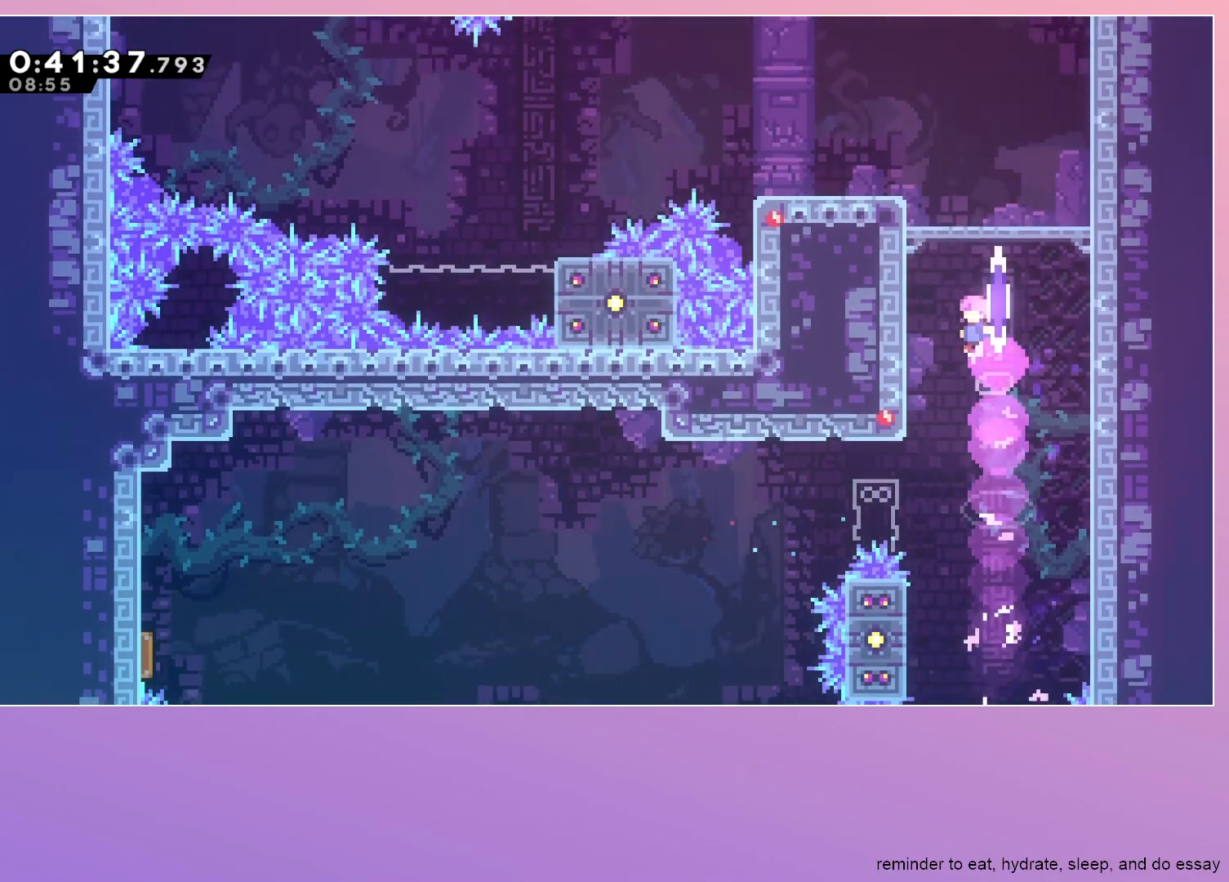
{"keys": ["dash", "down", "left"], "events": [[33, "dash", "down"], [83, "grab", "down"], [133, "dash", "up"], [133, "up", "up"], [217, "jump", "down"], [450, "grab", "up"], [450, "jump", "up"], [500, "dash", "down"], [500, "down", "down"]]}